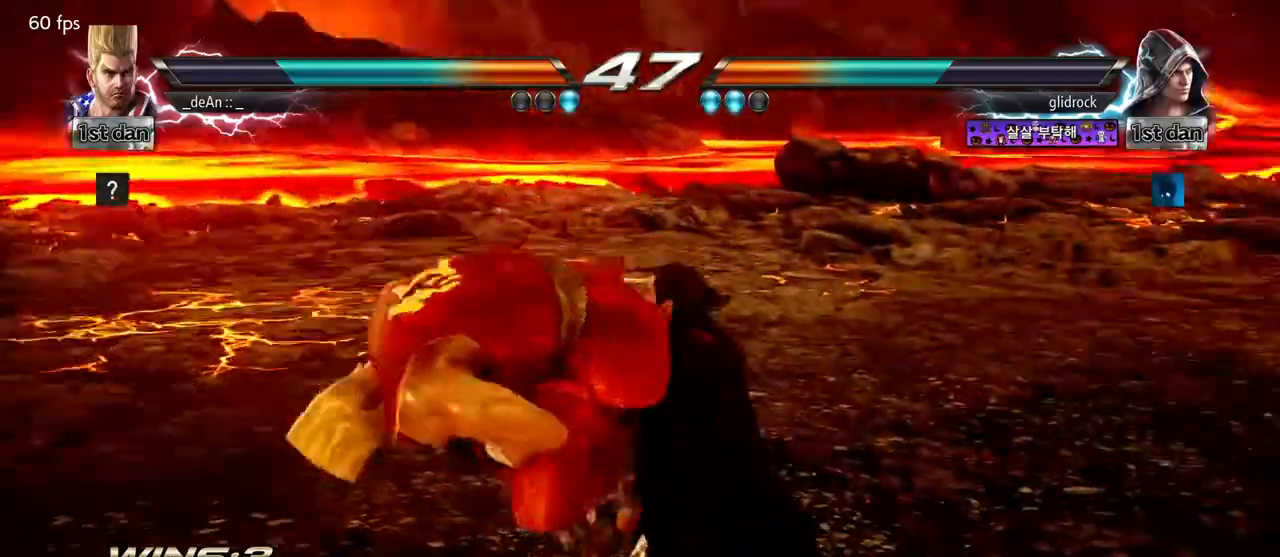
Gameplay with a controller (arcade stick); each line is a JSON object with the inputs held at the frame after it (dt_ms = milliseconds from this image to that frame). "events" lists button and stick changes between this image and that frame as [ms after this image, input, new state], when the widget could be followed in between. Not read: L3 R3.
{"dt_ms": 500, "buttons": [], "left_stick": "center", "events": [[100, "SQUARE", "up"], [133, "SQUARE", "down"], [483, "SQUARE", "up"]]}
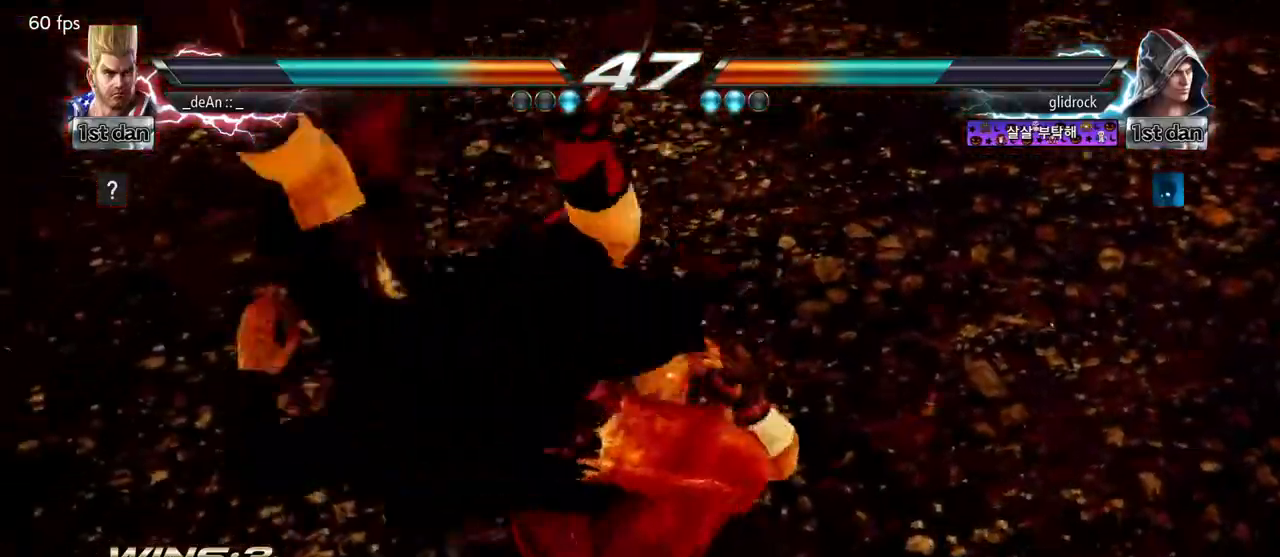
{"dt_ms": 500, "buttons": [], "left_stick": "right", "events": [[33, "SQUARE", "down"], [183, "SQUARE", "up"], [450, "left_stick", "right"]]}
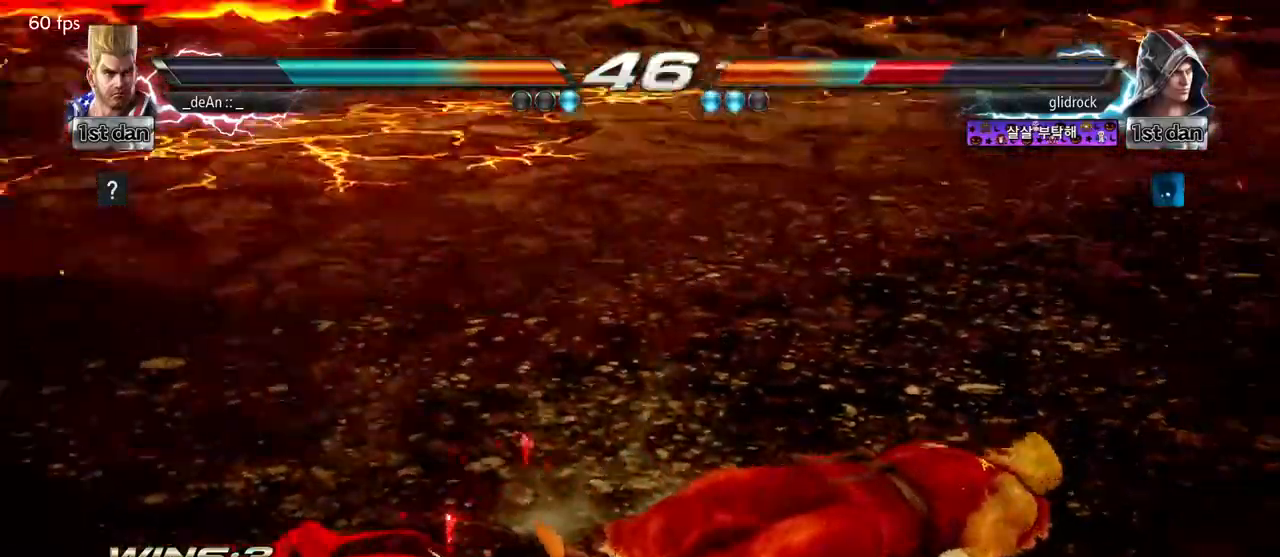
{"dt_ms": 1000, "buttons": [], "left_stick": "center"}
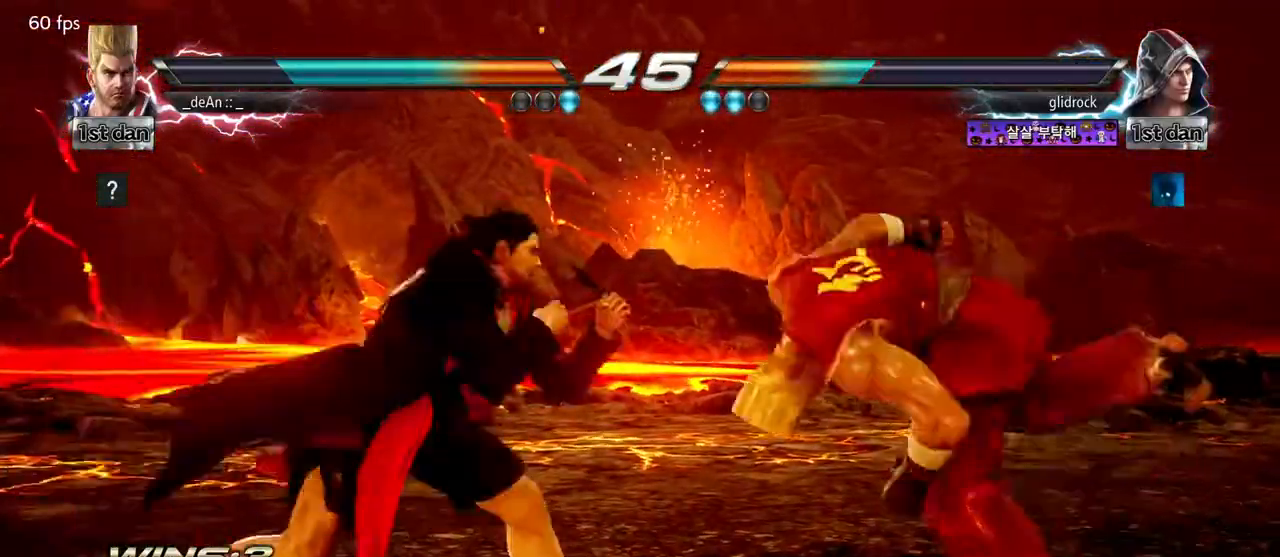
{"dt_ms": 500, "buttons": [], "left_stick": "center", "events": []}
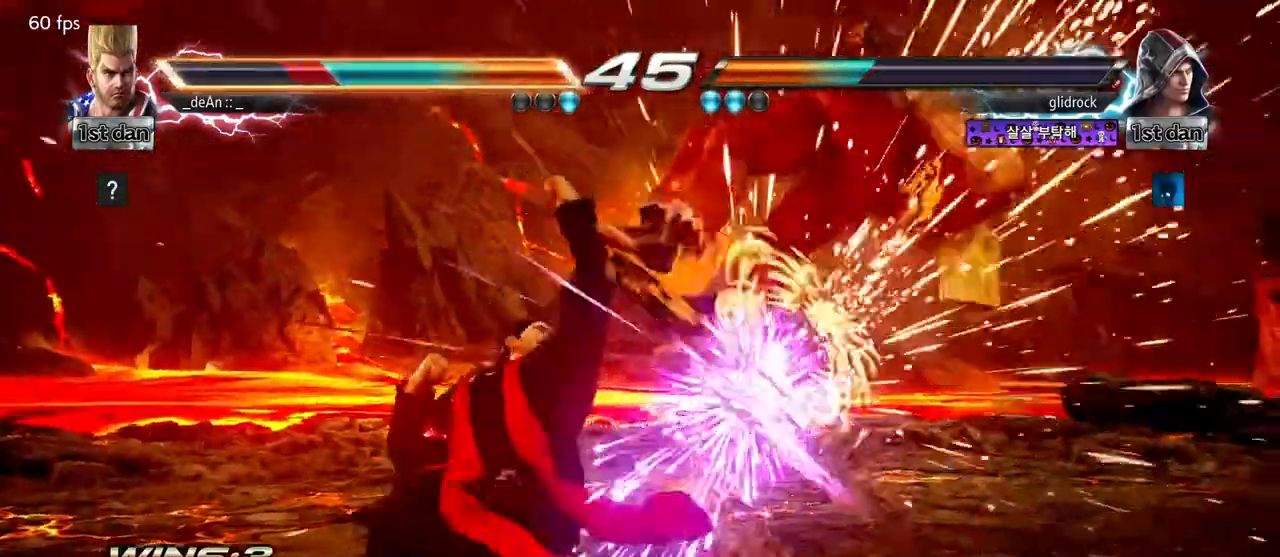
{"dt_ms": 500, "buttons": [], "left_stick": "center", "events": []}
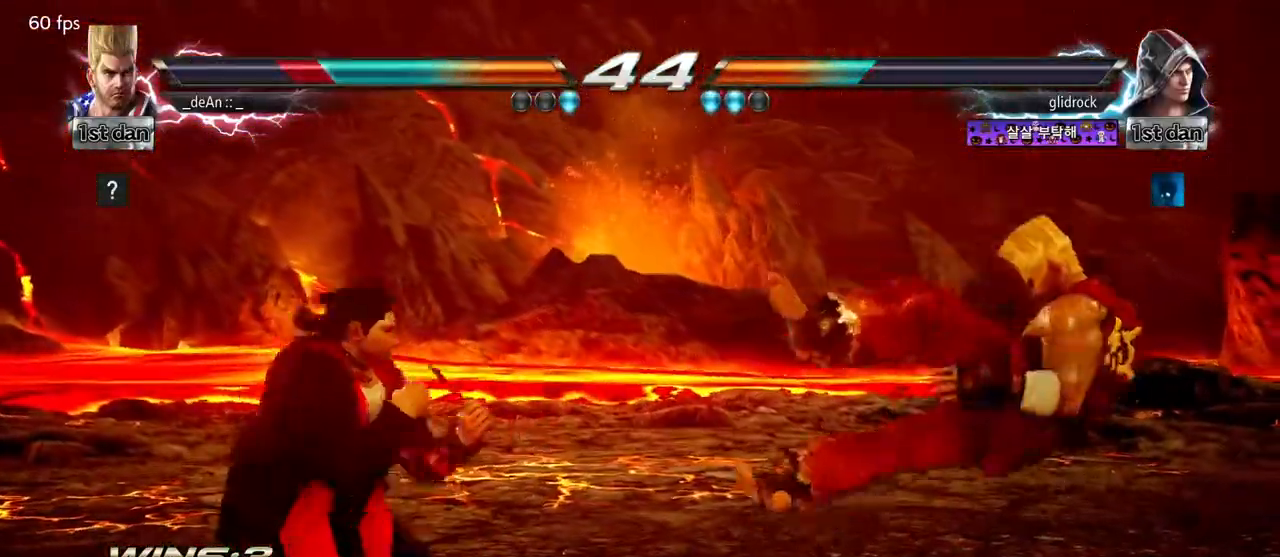
{"dt_ms": 500, "buttons": [], "left_stick": "center", "events": [[250, "left_stick", "down"], [283, "CIRCLE", "down"], [283, "CROSS", "down"], [367, "CIRCLE", "up"], [383, "CROSS", "up"], [500, "left_stick", "center"]]}
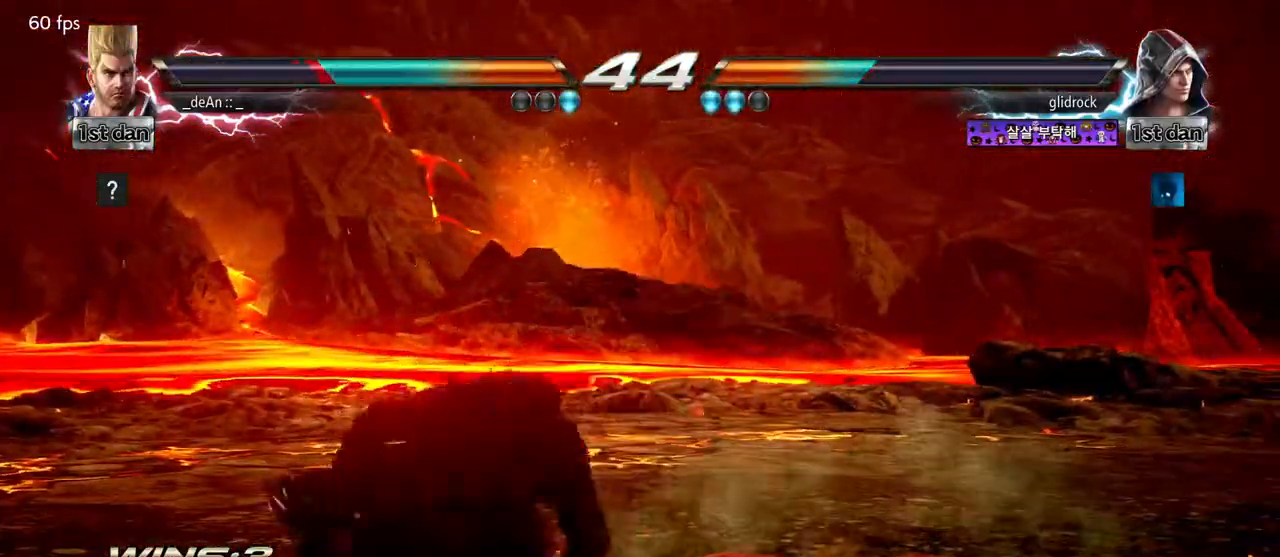
{"dt_ms": 500, "buttons": [], "left_stick": "center", "events": []}
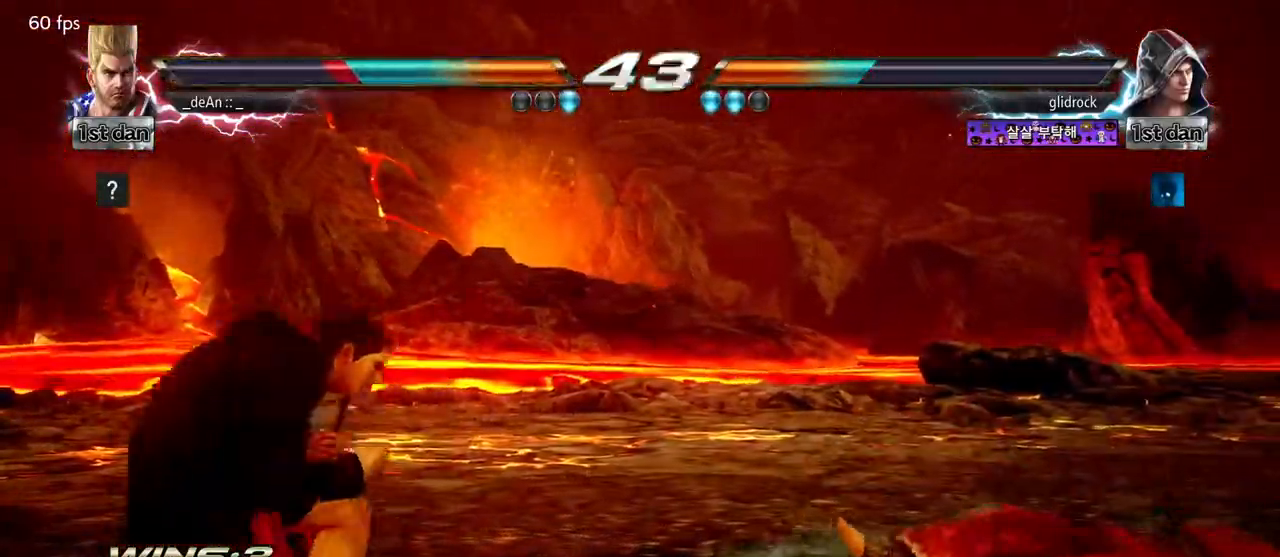
{"dt_ms": 500, "buttons": [], "left_stick": "center"}
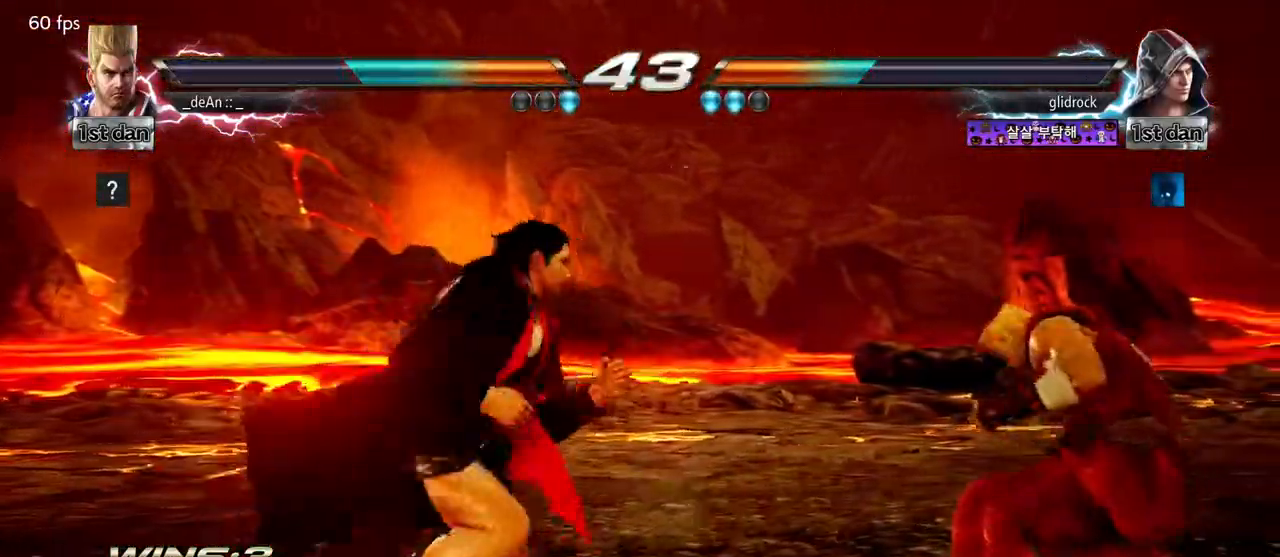
{"dt_ms": 500, "buttons": [], "left_stick": "right"}
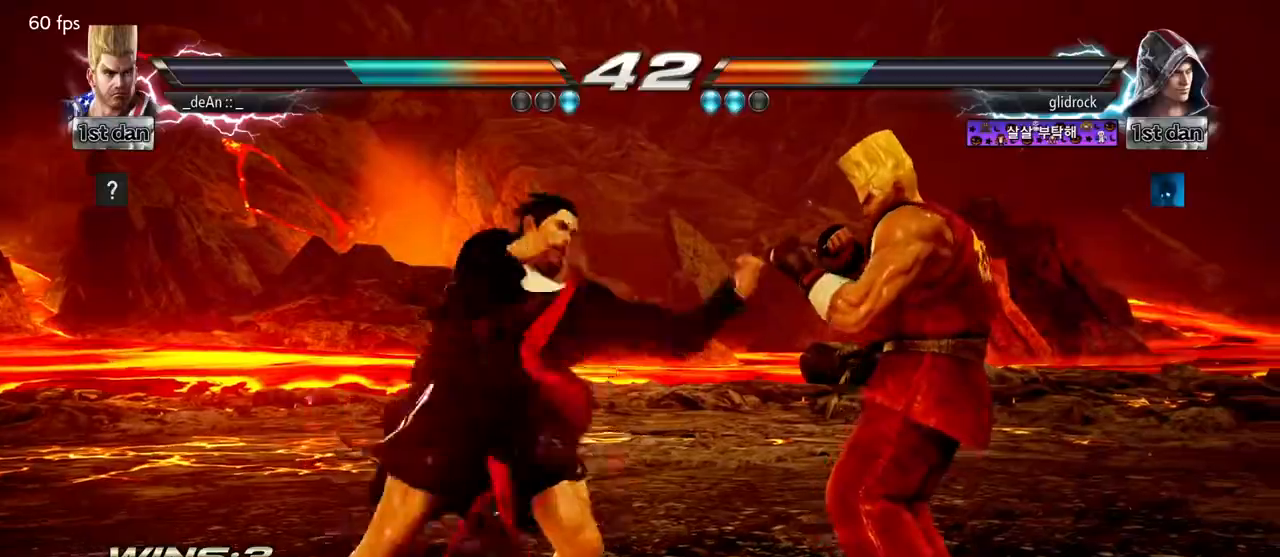
{"dt_ms": 500, "buttons": [], "left_stick": "center", "events": [[17, "left_stick", "center"], [300, "SQUARE", "down"], [350, "TRIANGLE", "down"], [433, "SQUARE", "up"], [500, "TRIANGLE", "up"]]}
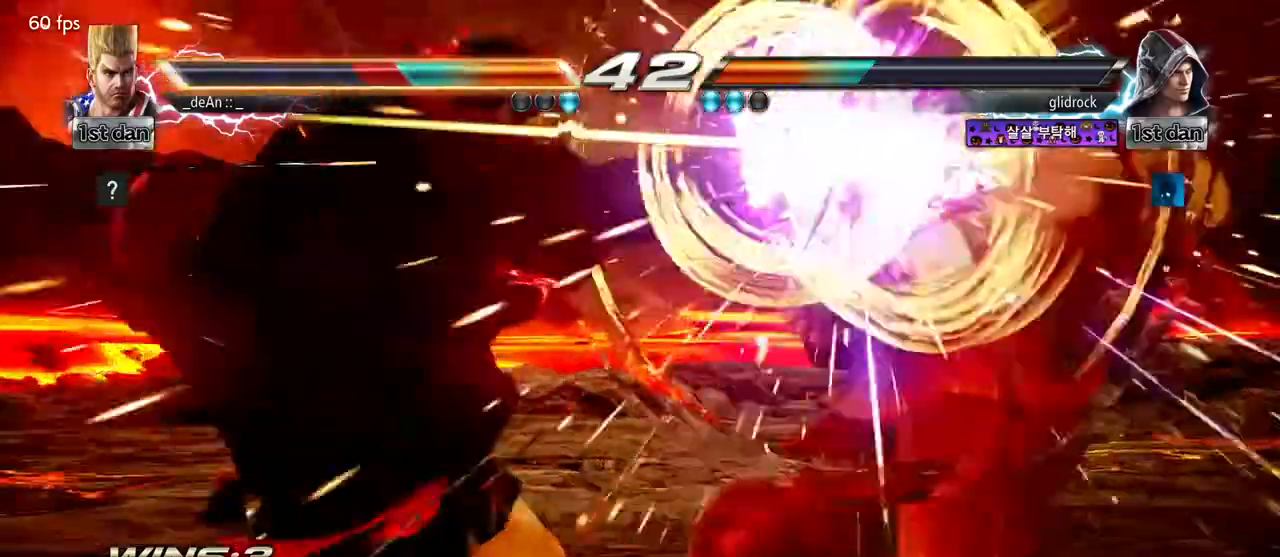
{"dt_ms": 500, "buttons": ["SQUARE"], "left_stick": "right", "events": [[233, "left_stick", "right"], [483, "SQUARE", "down"]]}
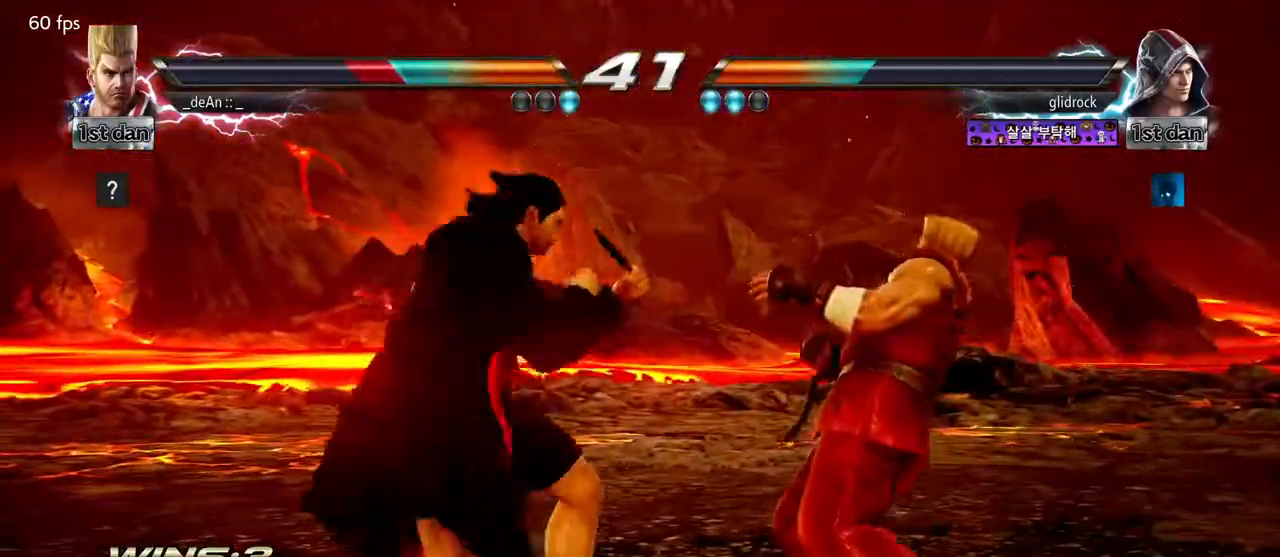
{"dt_ms": 500, "buttons": [], "left_stick": "right", "events": [[83, "SQUARE", "up"]]}
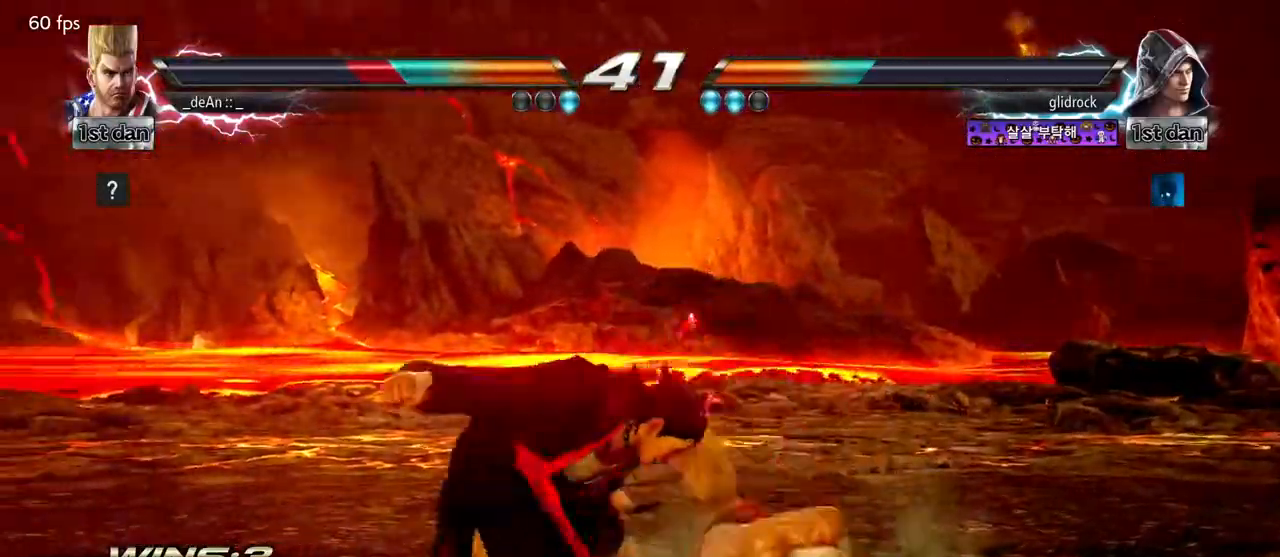
{"dt_ms": 500, "buttons": [], "left_stick": "center", "events": [[200, "left_stick", "center"], [367, "CROSS", "down"], [467, "CROSS", "up"]]}
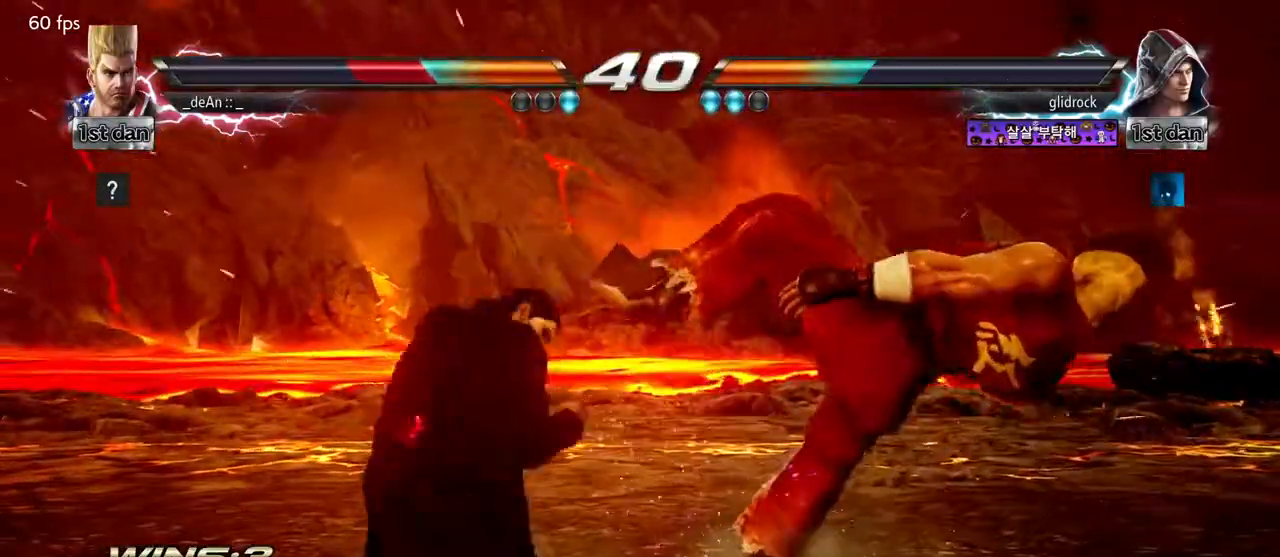
{"dt_ms": 500, "buttons": [], "left_stick": "right", "events": [[83, "left_stick", "right"], [333, "SQUARE", "down"], [450, "SQUARE", "up"]]}
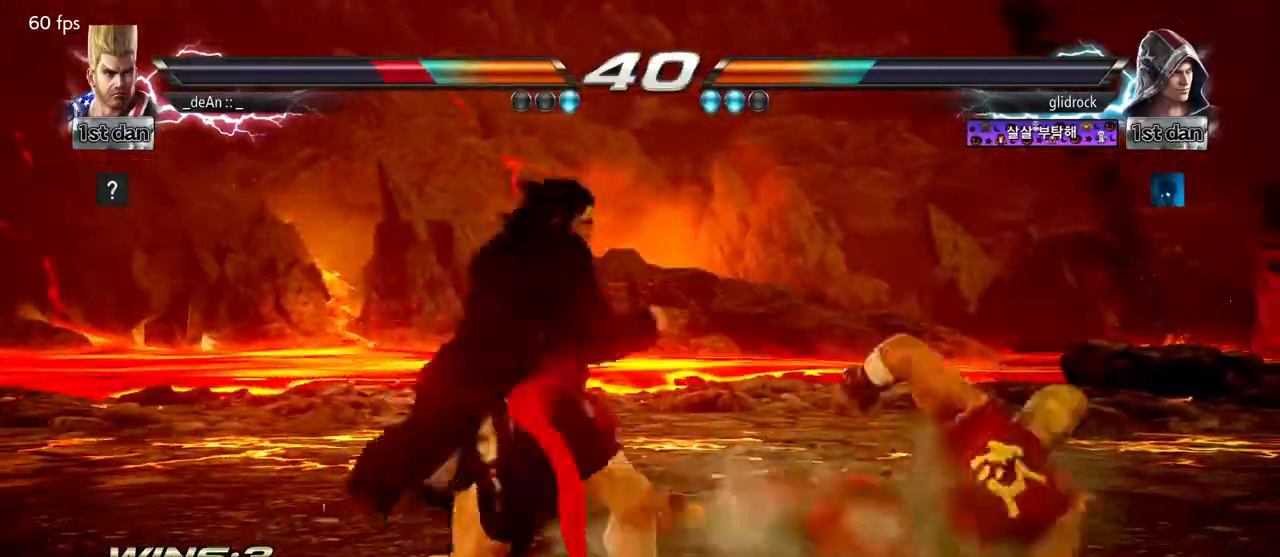
{"dt_ms": 500, "buttons": [], "left_stick": "center", "events": [[167, "left_stick", "down"], [500, "left_stick", "center"]]}
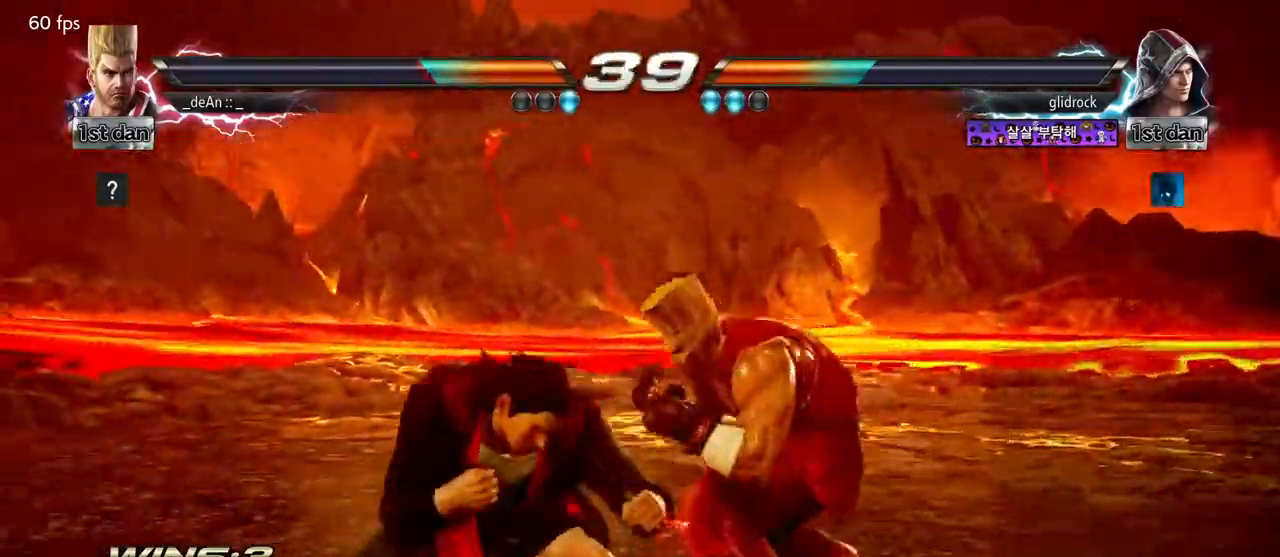
{"dt_ms": 500, "buttons": [], "left_stick": "center", "events": [[17, "CIRCLE", "down"], [133, "CIRCLE", "up"]]}
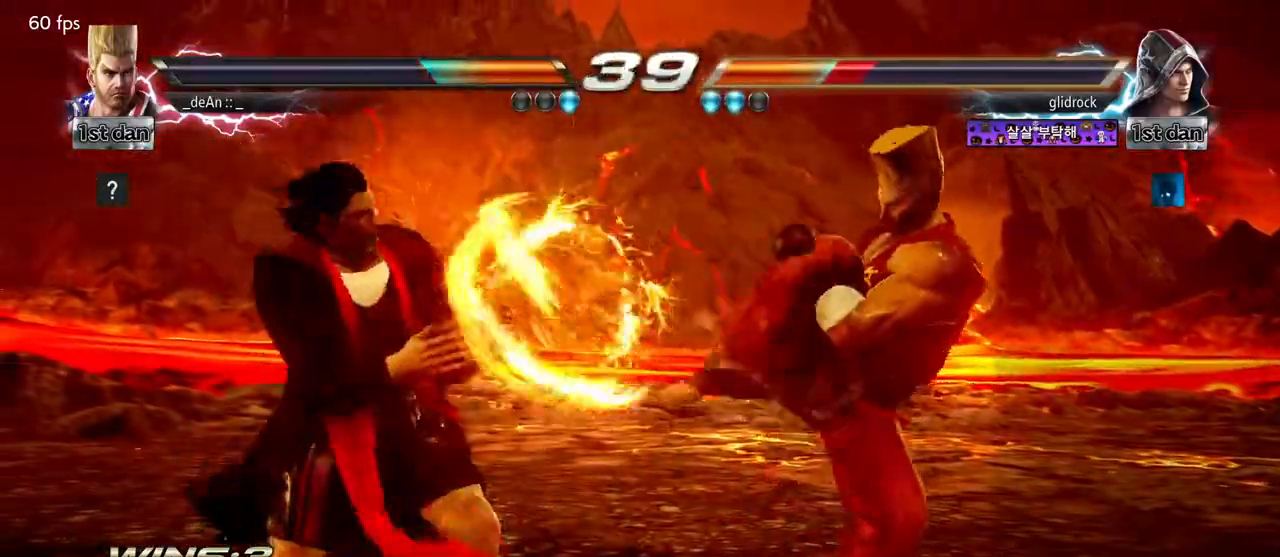
{"dt_ms": 500, "buttons": [], "left_stick": "center", "events": [[33, "left_stick", "down-left"], [67, "CROSS", "down"], [233, "CROSS", "up"], [267, "left_stick", "center"]]}
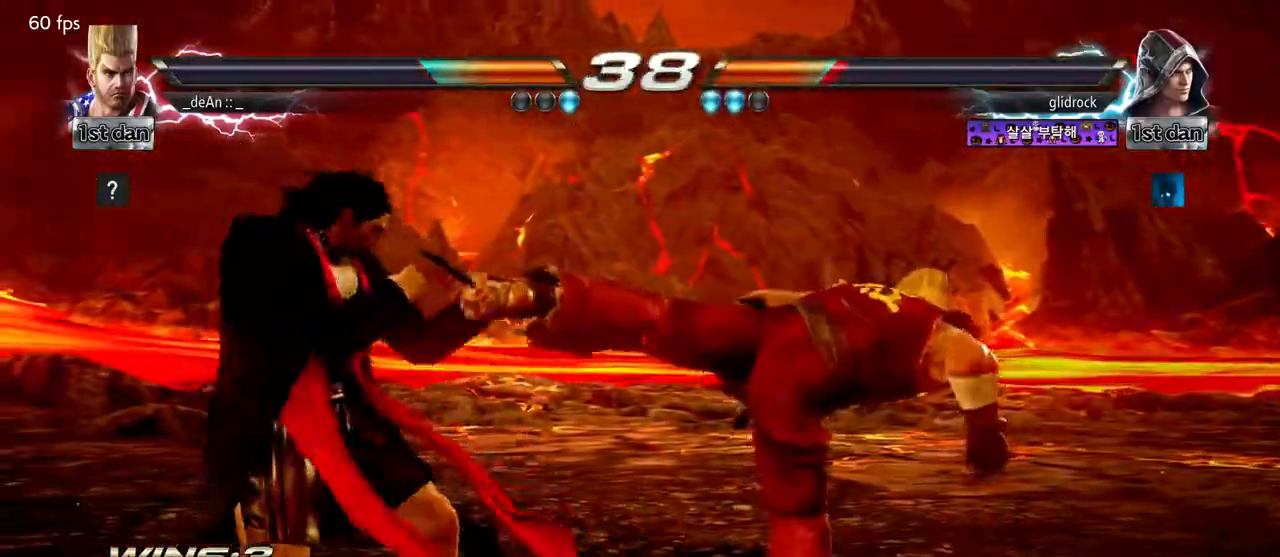
{"dt_ms": 500, "buttons": [], "left_stick": "right"}
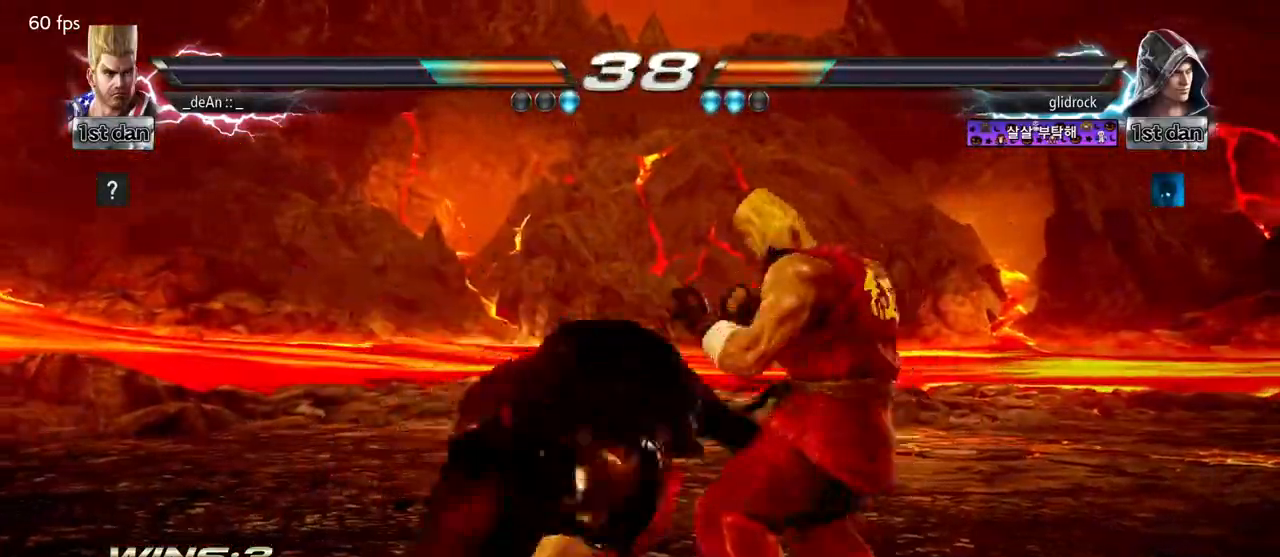
{"dt_ms": 500, "buttons": [], "left_stick": "right"}
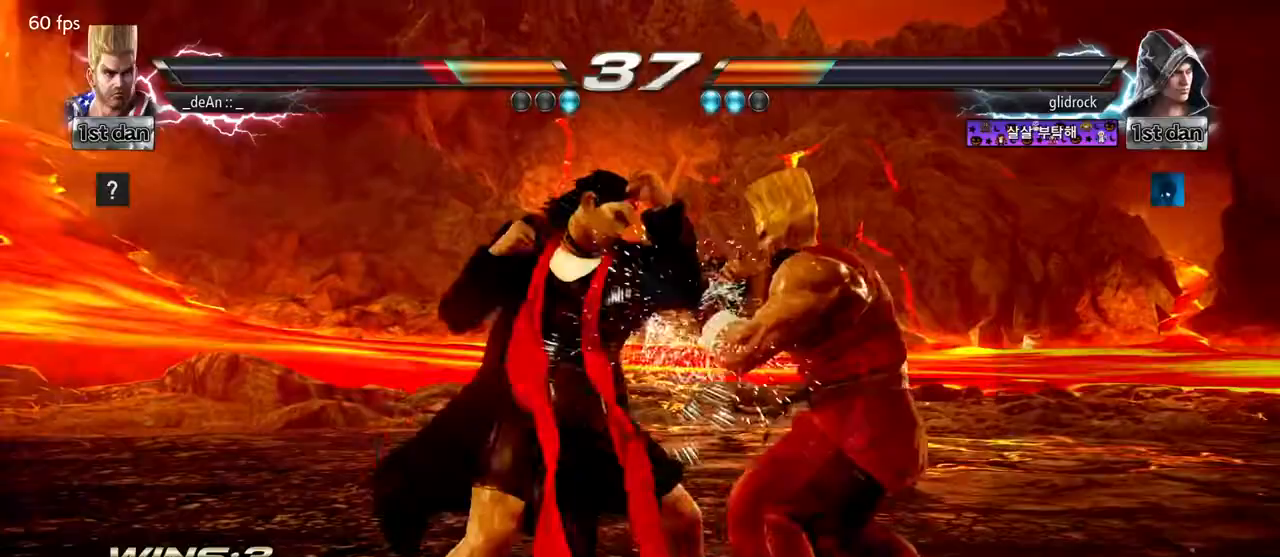
{"dt_ms": 500, "buttons": ["SQUARE"], "left_stick": "center"}
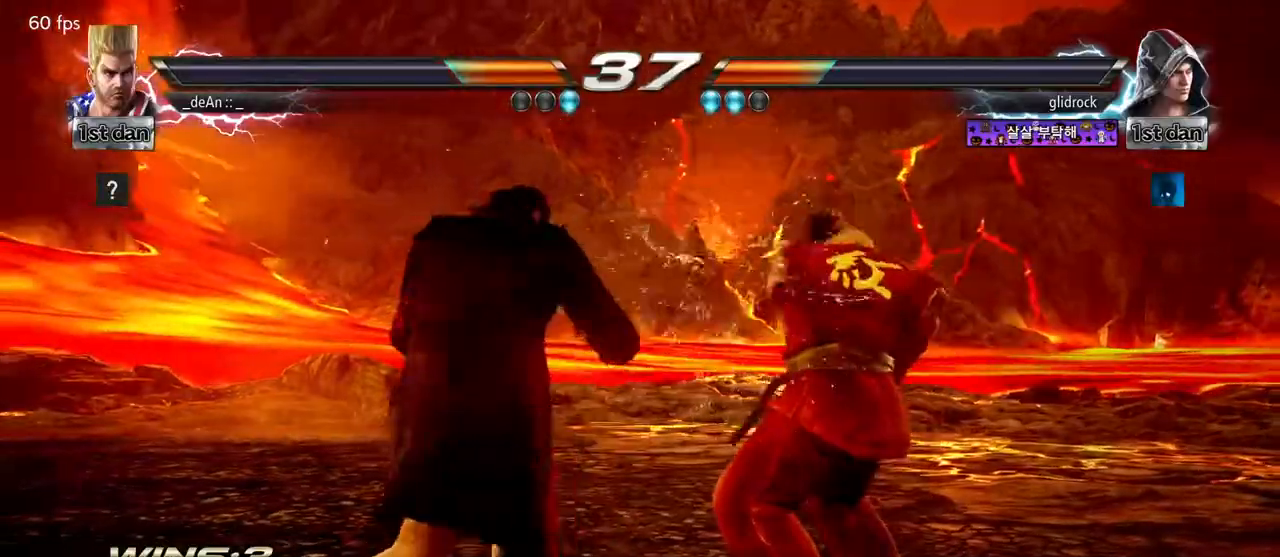
{"dt_ms": 500, "buttons": ["CROSS"], "left_stick": "down-left"}
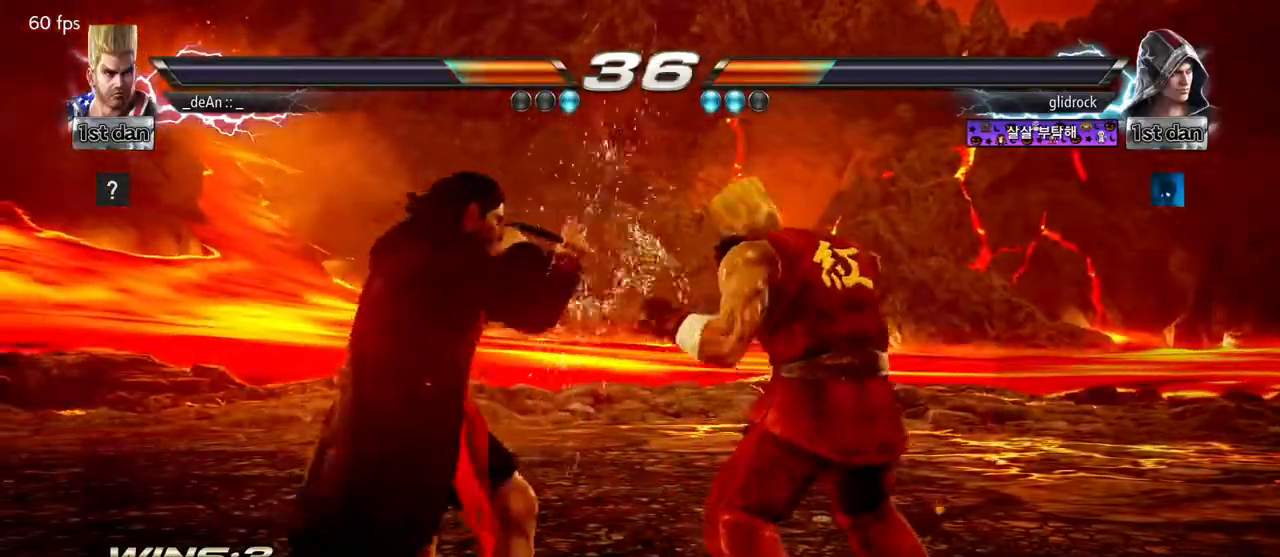
{"dt_ms": 1000, "buttons": [], "left_stick": "center", "events": [[17, "CIRCLE", "down"], [83, "CROSS", "up"], [117, "left_stick", "center"], [133, "CIRCLE", "up"], [233, "CIRCLE", "down"], [350, "CIRCLE", "up"], [383, "CIRCLE", "down"], [483, "CIRCLE", "up"], [533, "CIRCLE", "down"], [817, "CIRCLE", "up"]]}
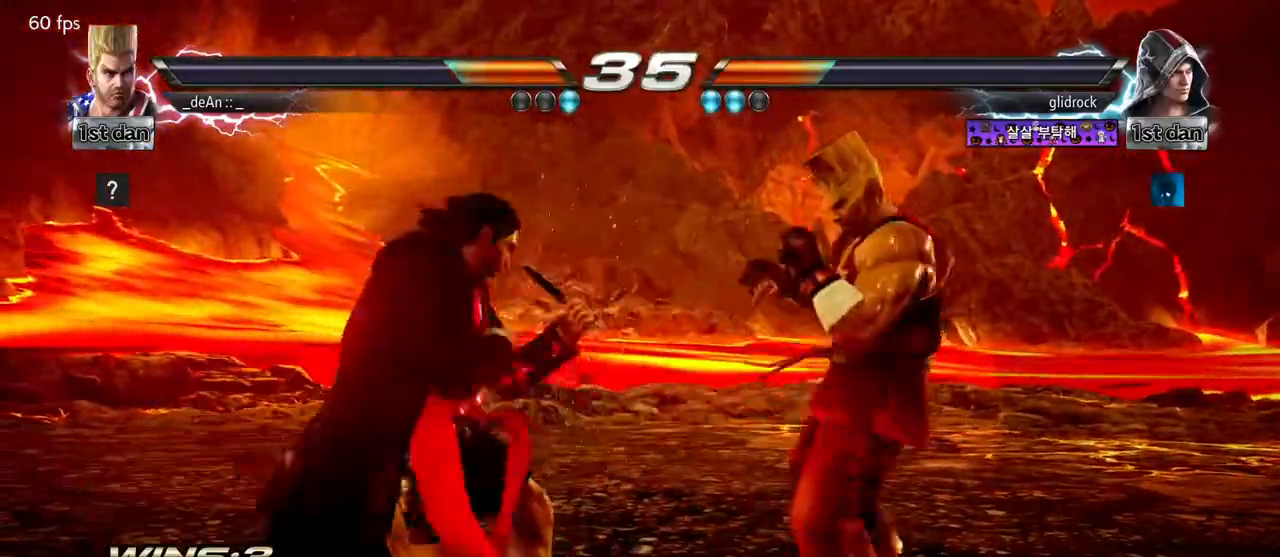
{"dt_ms": 500, "buttons": [], "left_stick": "right", "events": [[17, "left_stick", "right"]]}
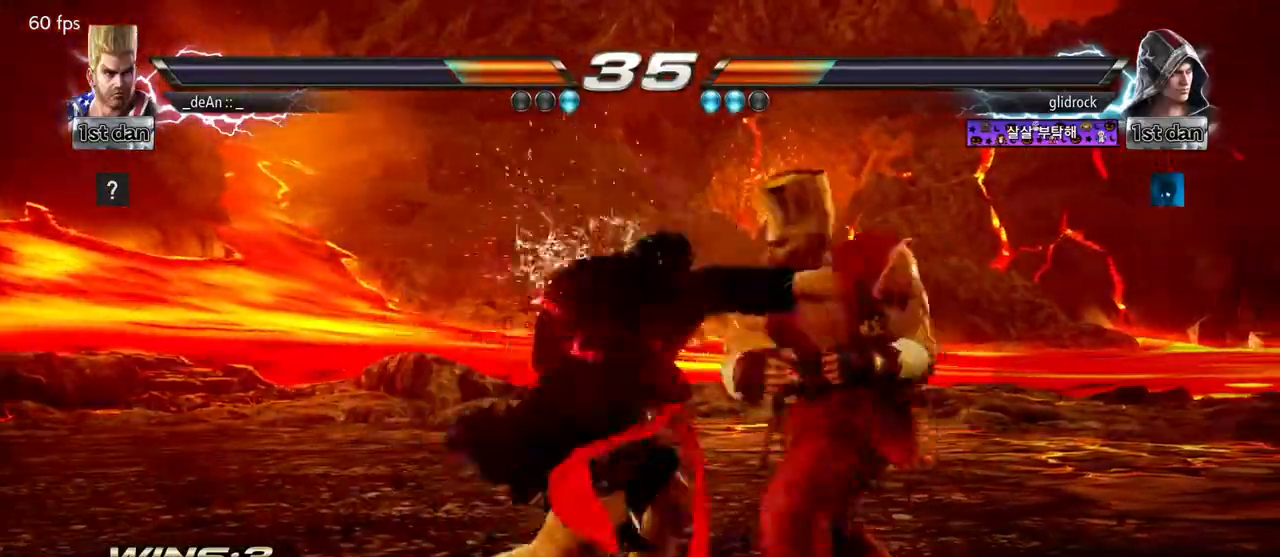
{"dt_ms": 500, "buttons": [], "left_stick": "down-left", "events": [[367, "SQUARE", "down"], [367, "left_stick", "down-left"], [467, "SQUARE", "up"]]}
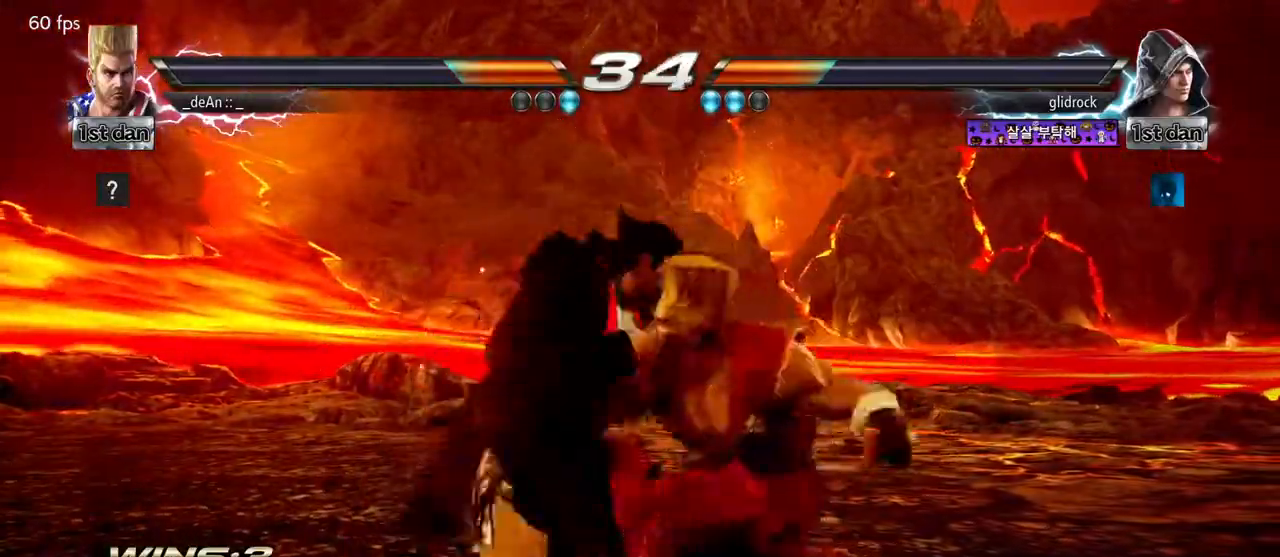
{"dt_ms": 500, "buttons": [], "left_stick": "center", "events": [[17, "SQUARE", "down"], [83, "left_stick", "center"], [100, "SQUARE", "up"], [167, "SQUARE", "down"], [317, "SQUARE", "up"]]}
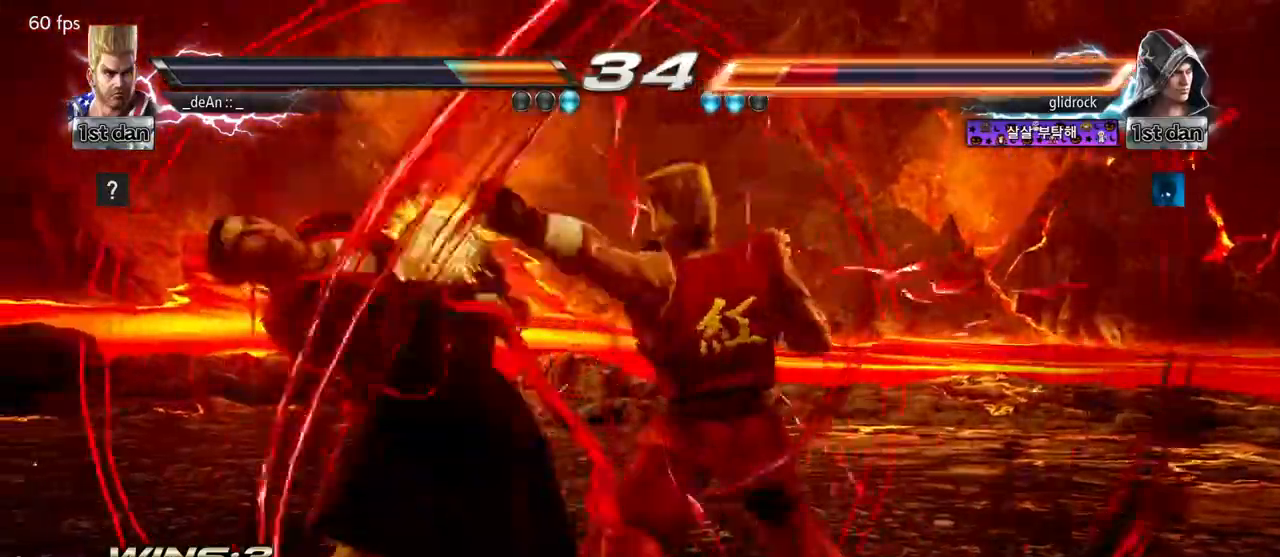
{"dt_ms": 500, "buttons": ["SQUARE"], "left_stick": "center"}
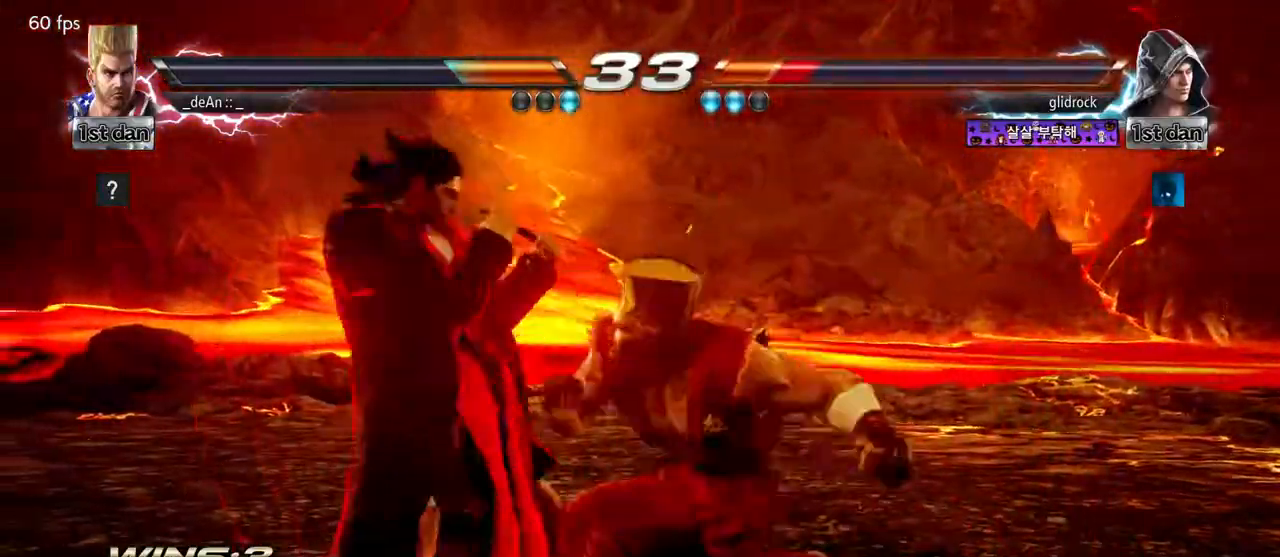
{"dt_ms": 500, "buttons": ["TRIANGLE"], "left_stick": "center", "events": [[17, "SQUARE", "up"], [117, "TRIANGLE", "down"], [217, "TRIANGLE", "up"], [250, "TRIANGLE", "down"], [350, "TRIANGLE", "up"], [400, "TRIANGLE", "down"]]}
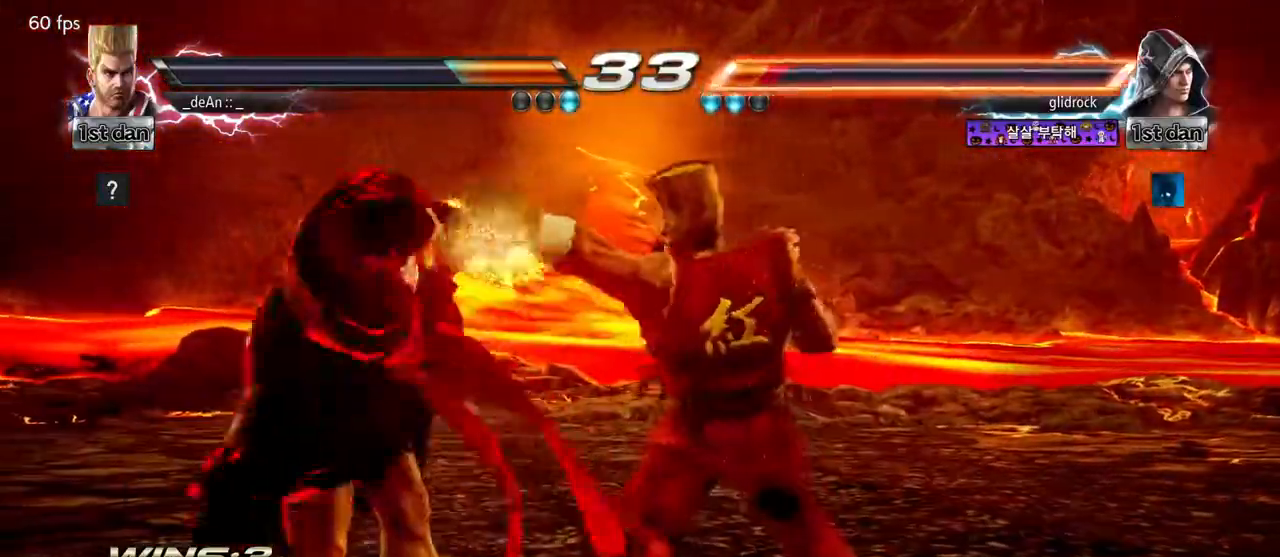
{"dt_ms": 500, "buttons": [], "left_stick": "center", "events": [[17, "TRIANGLE", "up"], [67, "TRIANGLE", "down"], [167, "TRIANGLE", "up"], [183, "TRIANGLE", "down"], [283, "TRIANGLE", "up"], [317, "TRIANGLE", "down"], [483, "TRIANGLE", "up"]]}